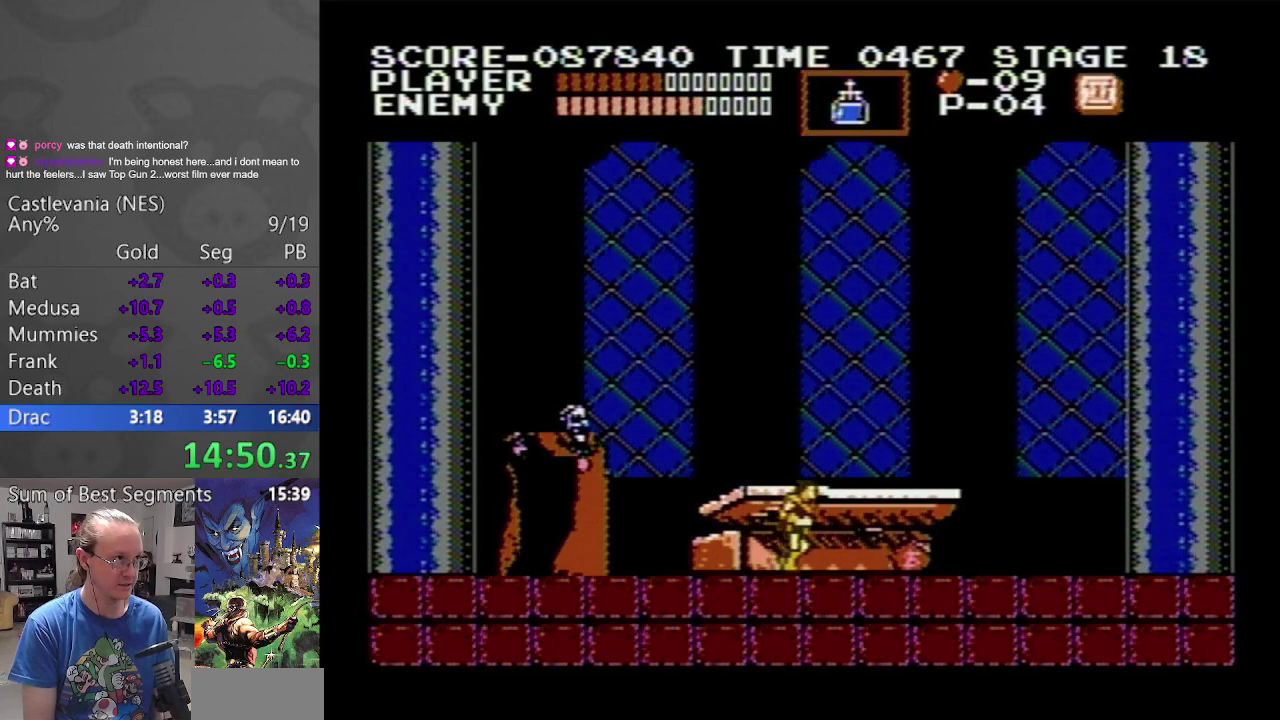
Gameplay with a controller (Nintendo layout); each line is a JSON object with the inputs held at the frame after it. "events" lists button and stick changes between this image and that frame as [ms after this image, input, new state], when the widget could be followed in between. Not read: L3 R3.
{"buttons": ["A", "B", "DPAD_LEFT"], "events": [[100, "DPAD_LEFT", "up"], [233, "DPAD_LEFT", "down"], [267, "A", "down"], [300, "B", "down"]]}
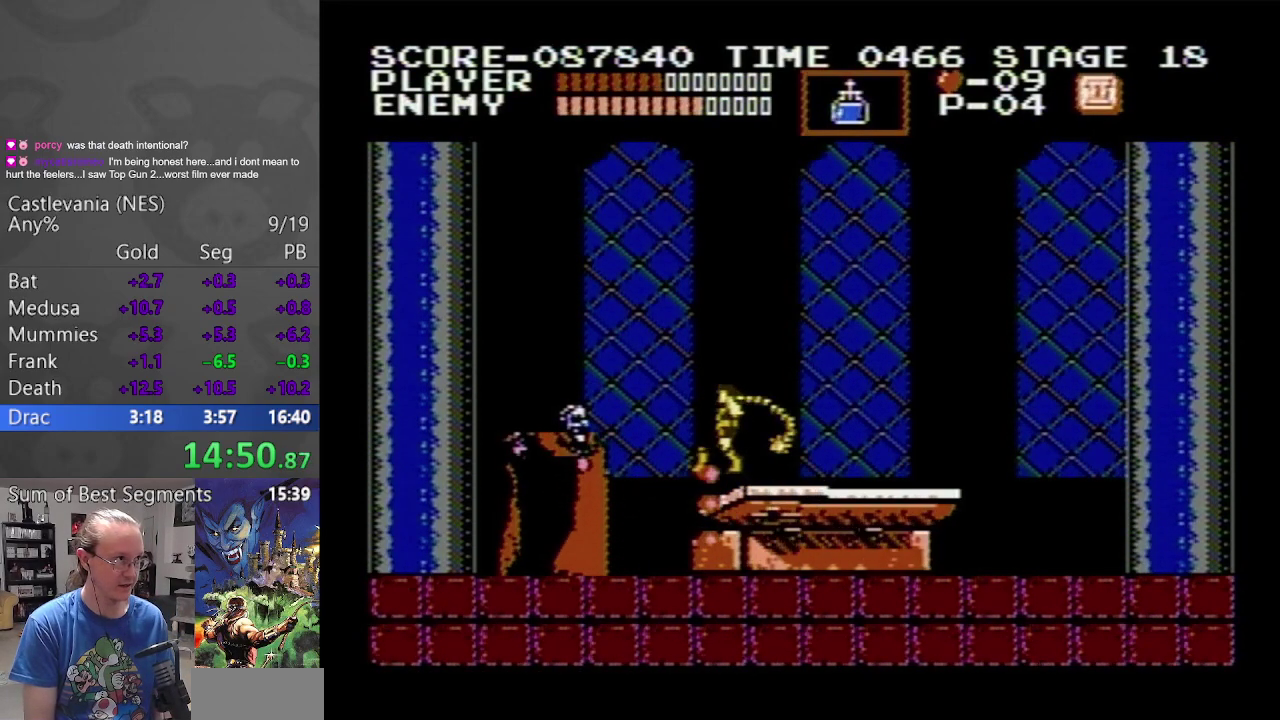
{"buttons": ["DPAD_RIGHT"], "events": [[50, "DPAD_LEFT", "up"], [100, "B", "up"], [117, "A", "up"], [117, "DPAD_RIGHT", "down"]]}
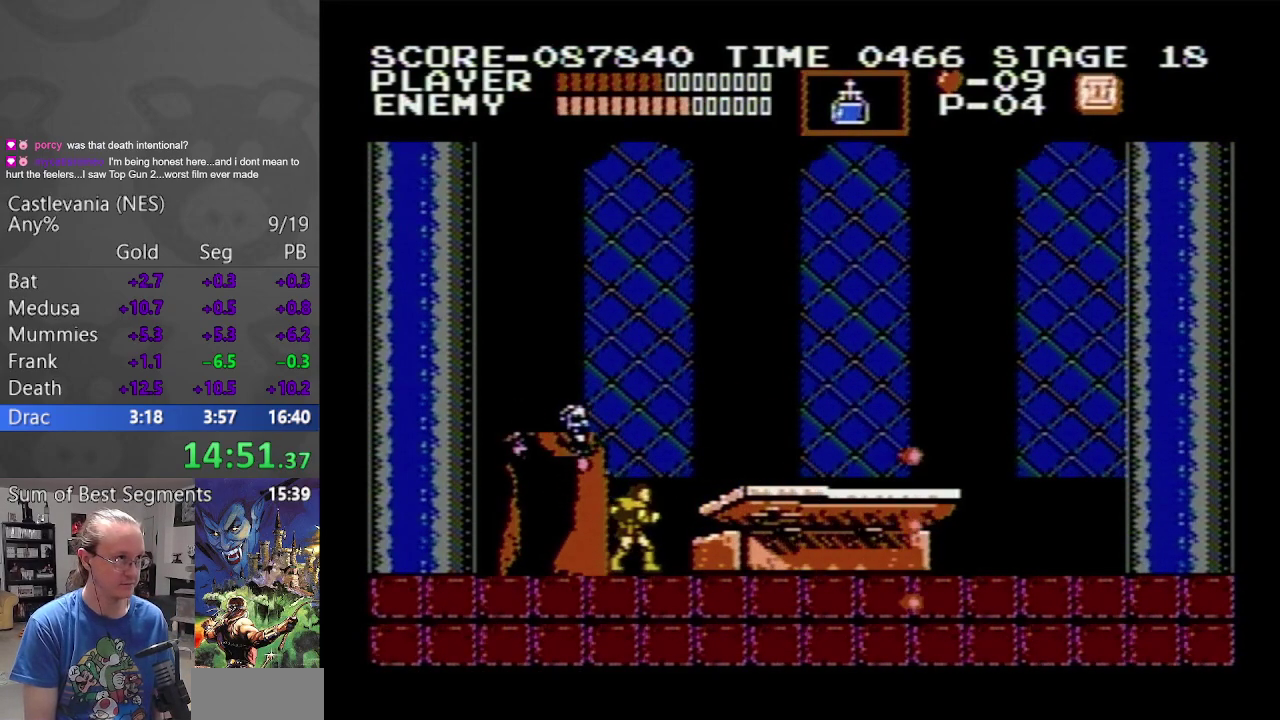
{"buttons": ["DPAD_RIGHT"], "events": []}
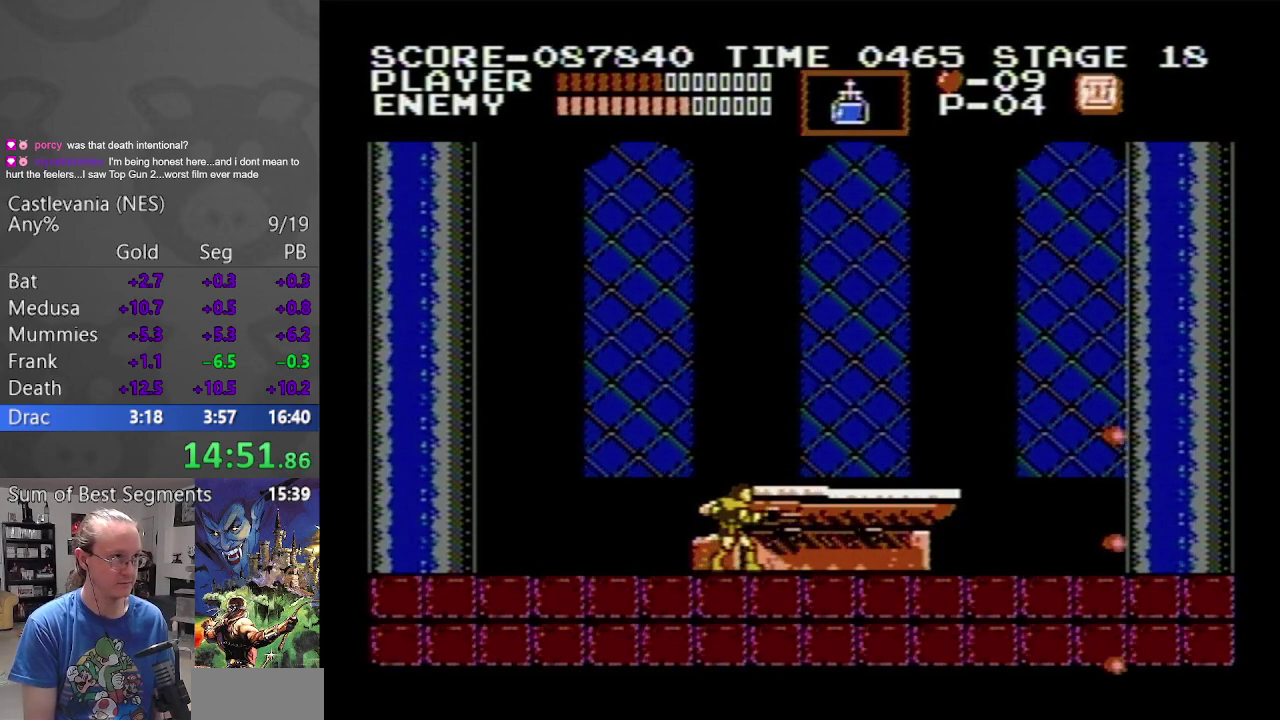
{"buttons": [], "events": [[500, "DPAD_RIGHT", "up"]]}
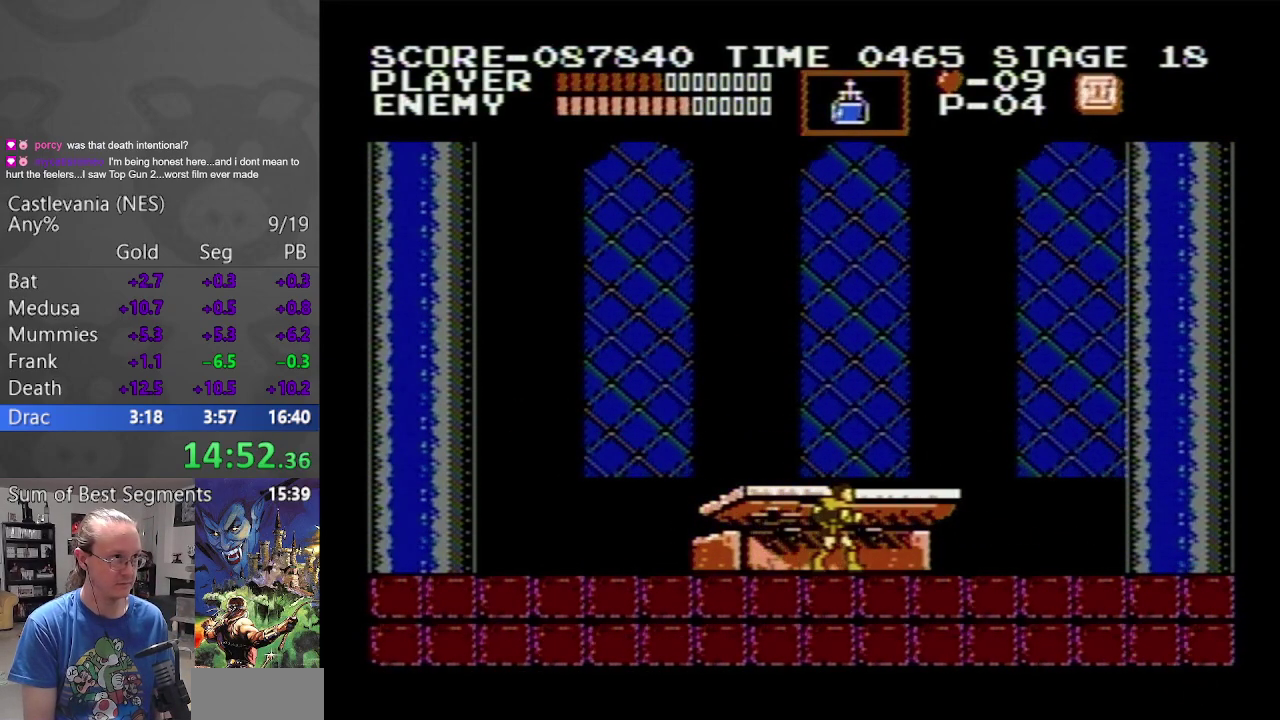
{"buttons": ["DPAD_LEFT"], "events": [[17, "DPAD_LEFT", "down"]]}
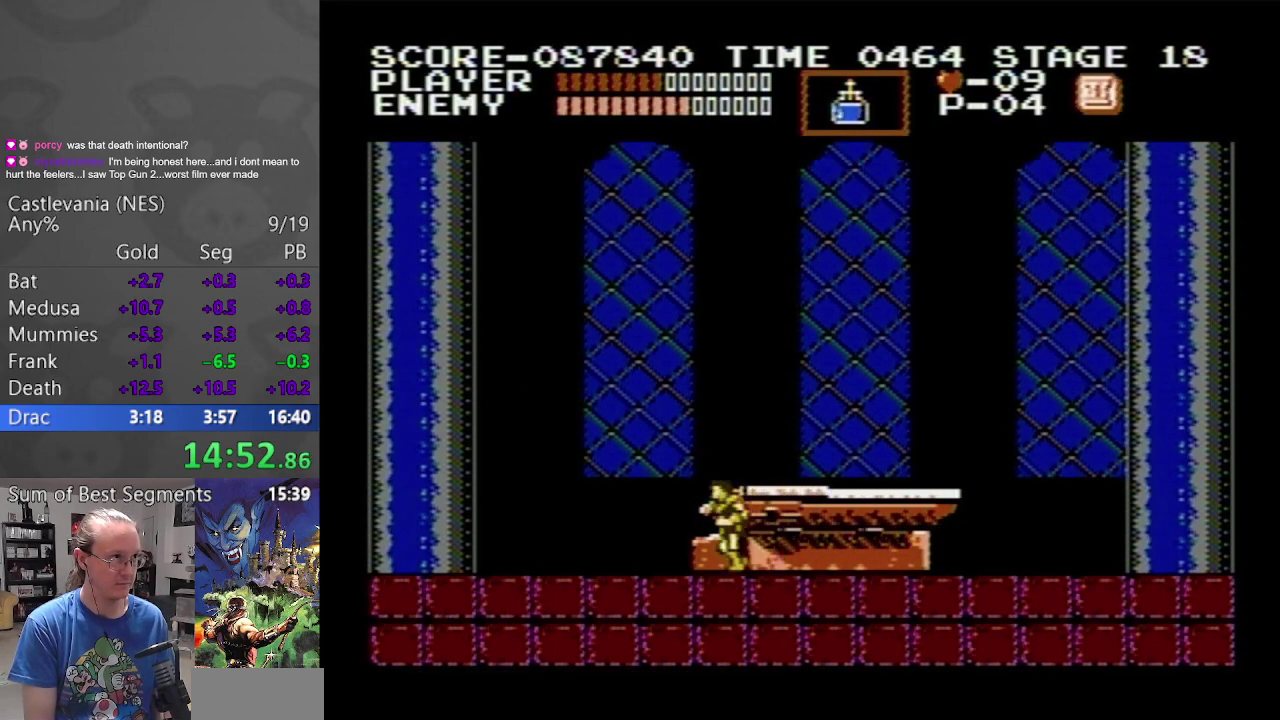
{"buttons": ["DPAD_LEFT"], "events": []}
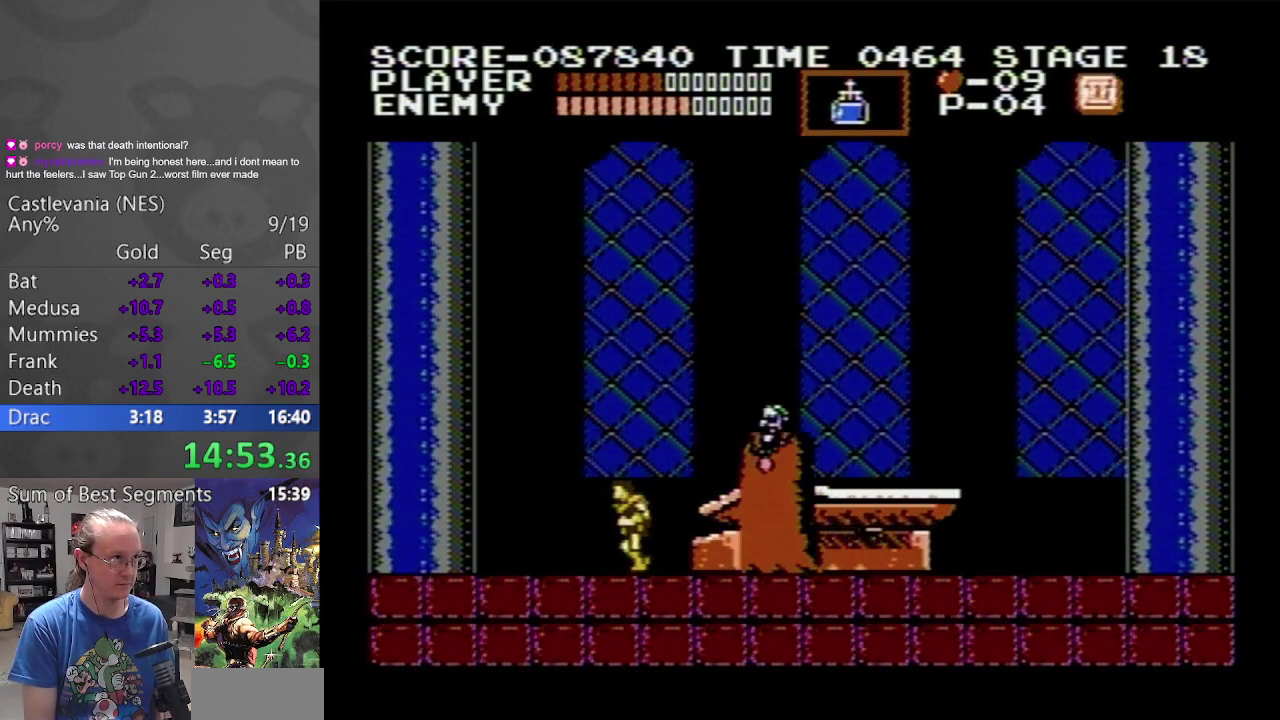
{"buttons": ["DPAD_LEFT"], "events": []}
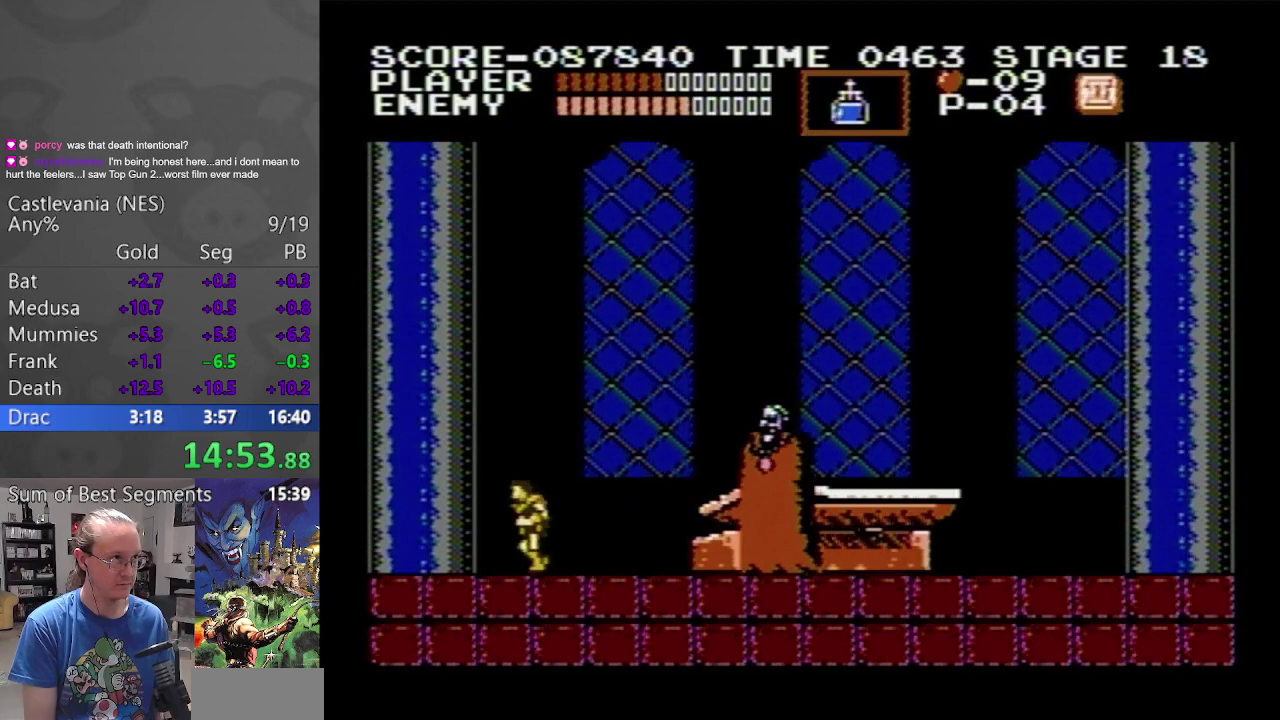
{"buttons": [], "events": [[117, "DPAD_LEFT", "up"], [150, "DPAD_RIGHT", "down"], [233, "DPAD_RIGHT", "up"]]}
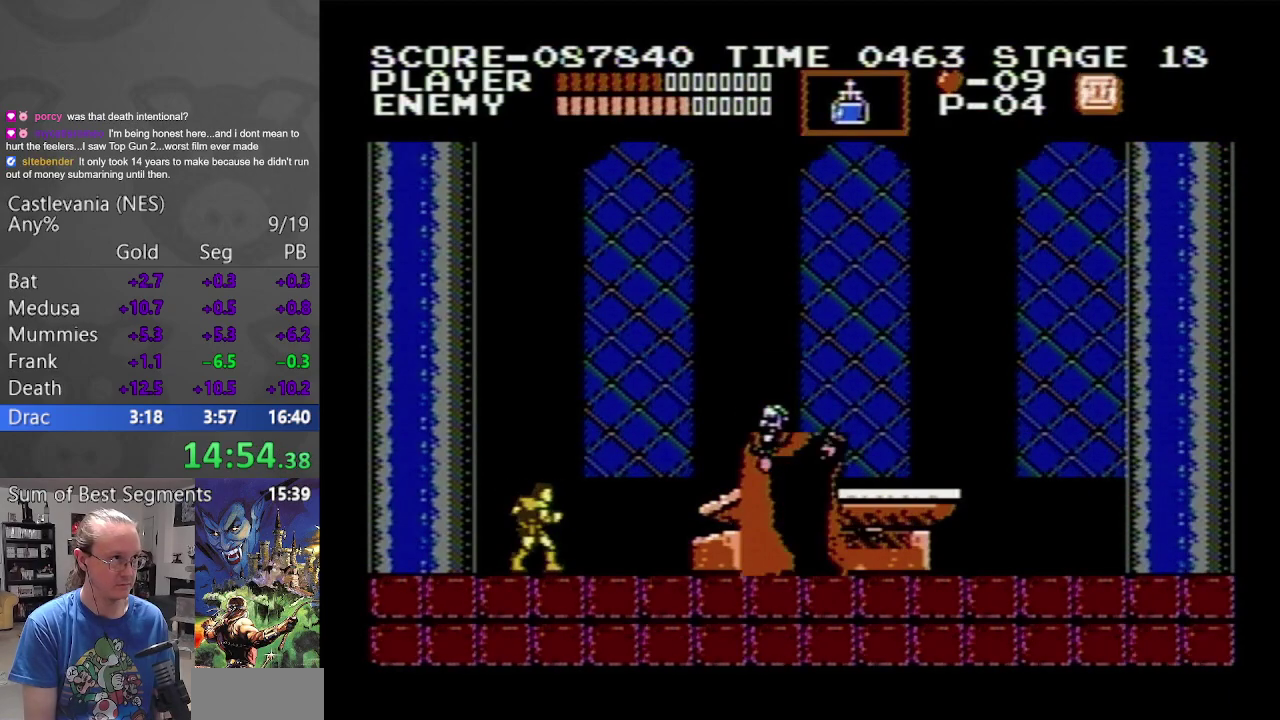
{"buttons": ["A", "B", "DPAD_RIGHT"], "events": [[133, "DPAD_RIGHT", "down"], [233, "A", "down"], [300, "B", "down"]]}
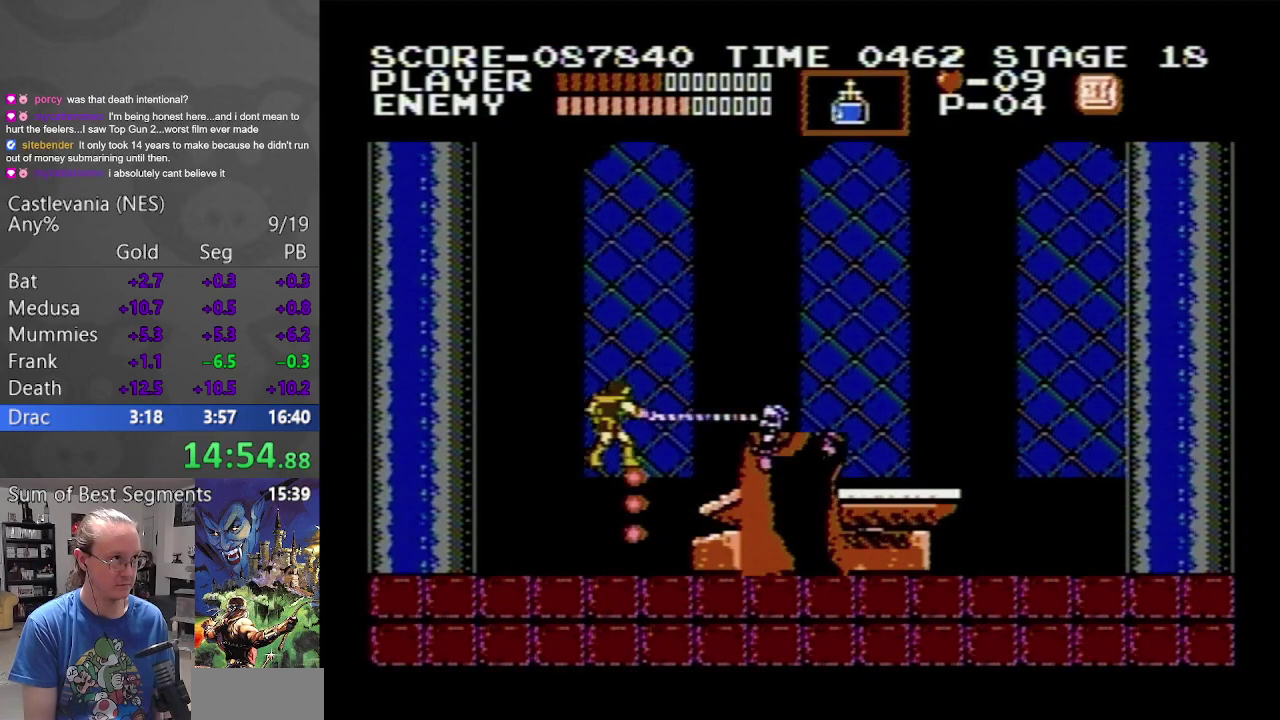
{"buttons": ["DPAD_RIGHT"], "events": [[150, "B", "up"], [167, "A", "up"]]}
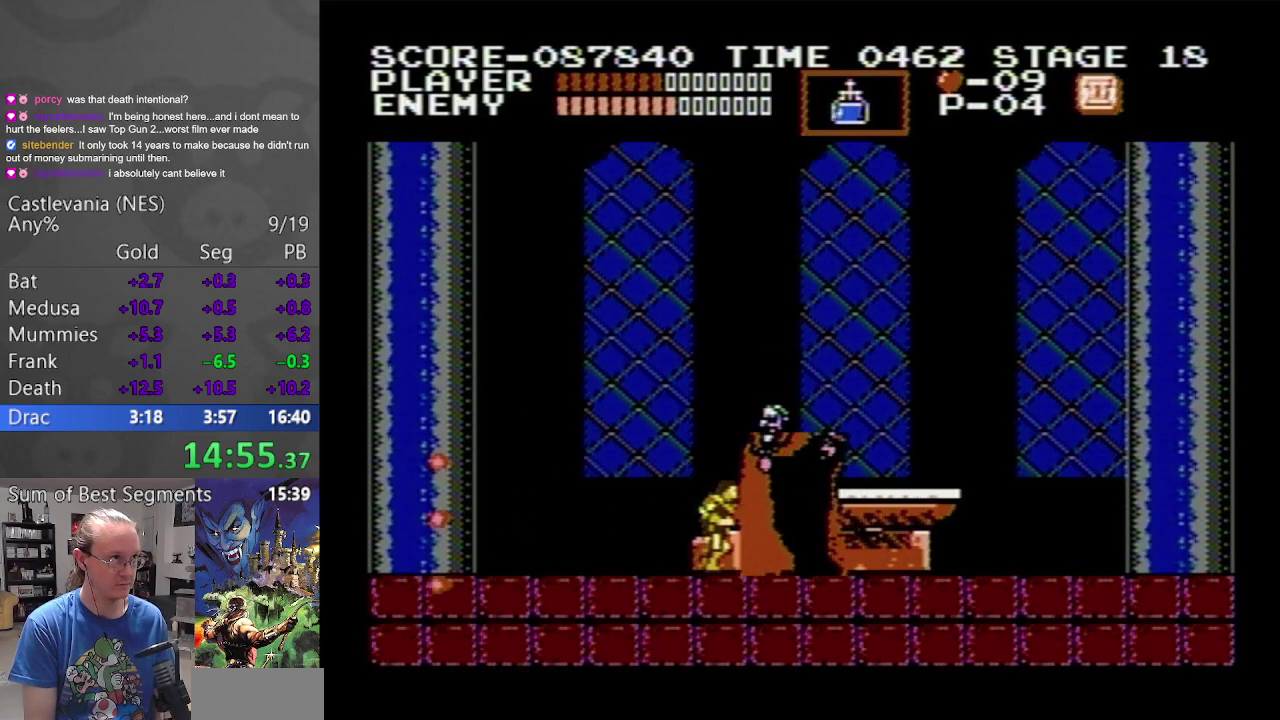
{"buttons": ["DPAD_RIGHT"], "events": []}
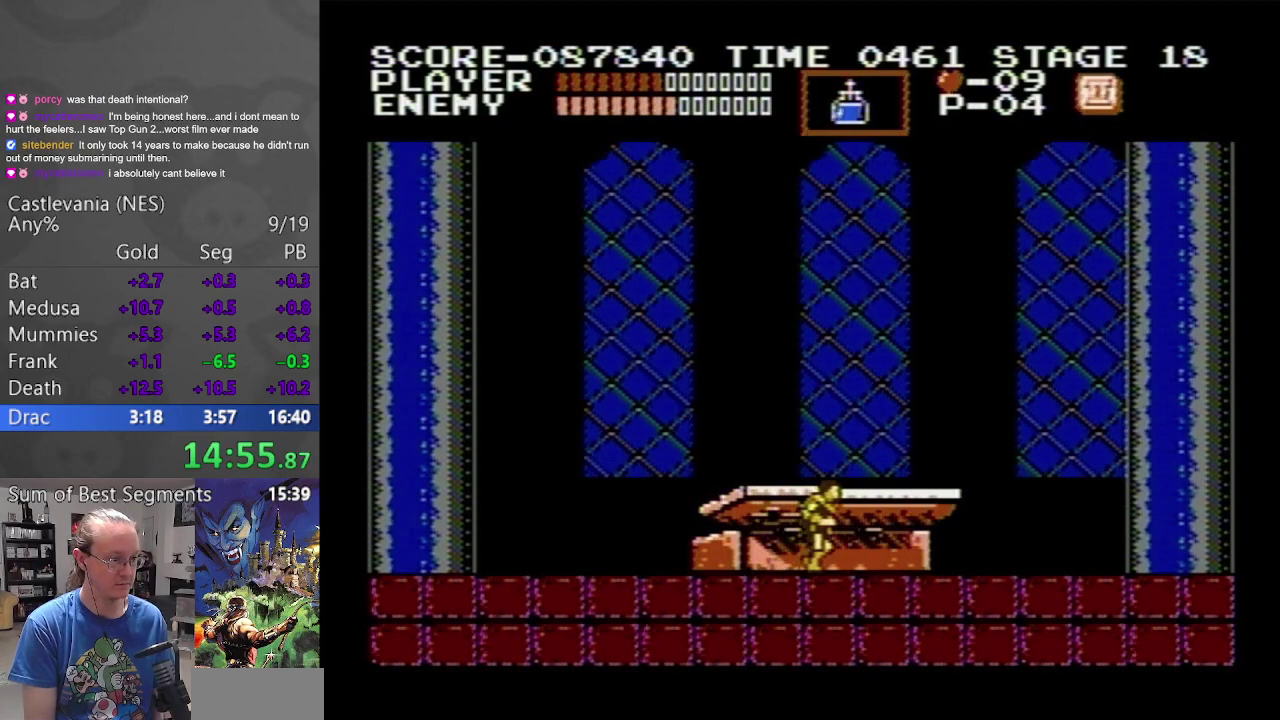
{"buttons": ["DPAD_LEFT"], "events": [[17, "DPAD_UP", "down"], [67, "DPAD_RIGHT", "up"], [83, "DPAD_LEFT", "down"], [83, "DPAD_UP", "up"]]}
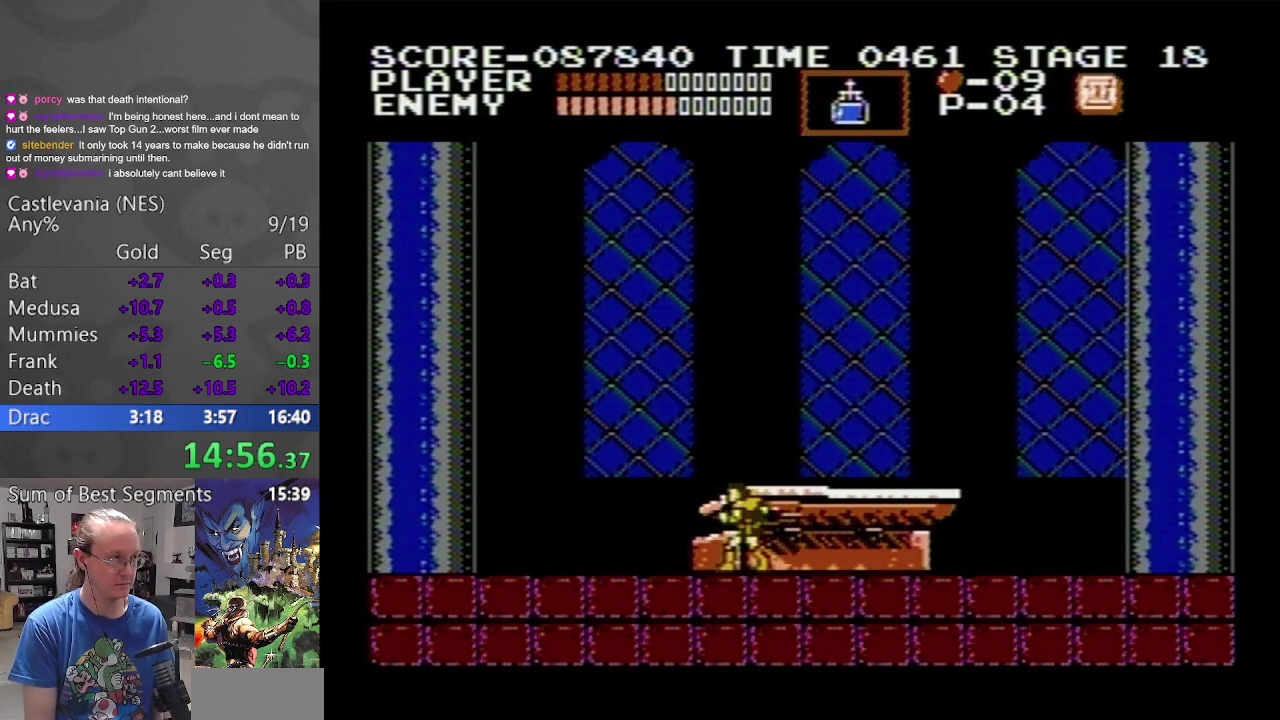
{"buttons": ["DPAD_LEFT"], "events": []}
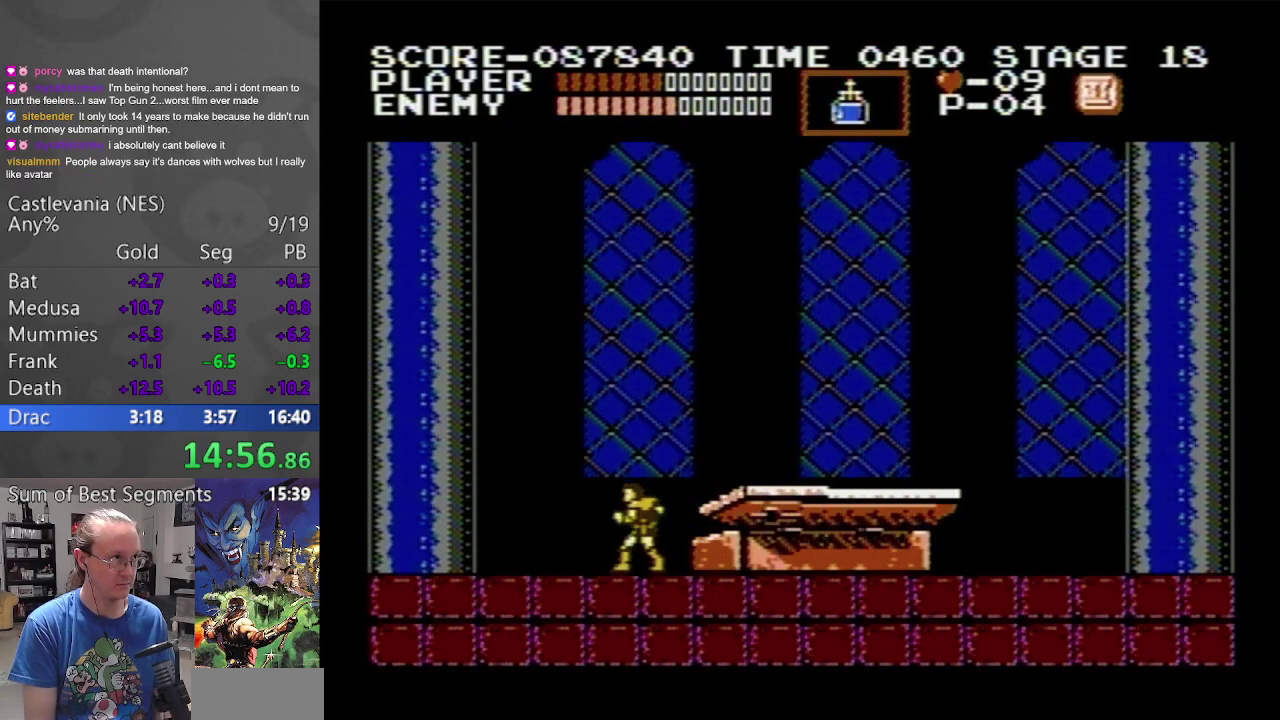
{"buttons": ["DPAD_LEFT"], "events": []}
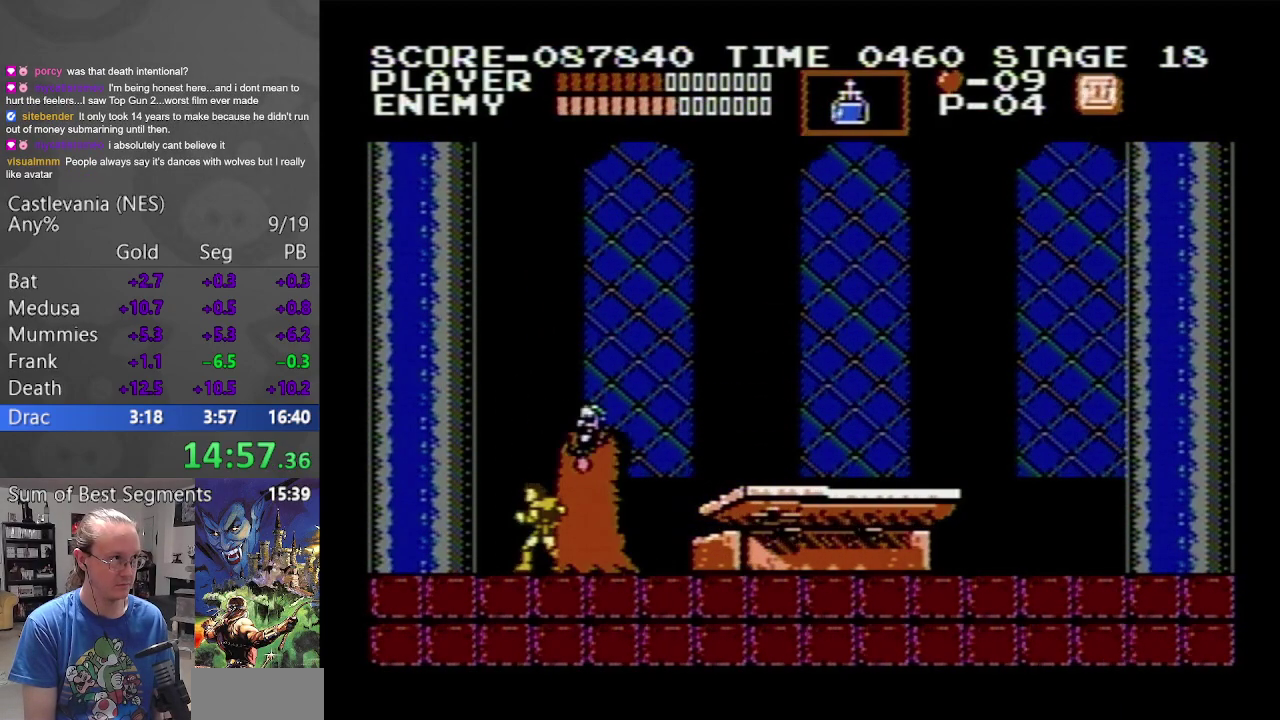
{"buttons": ["DPAD_LEFT"], "events": []}
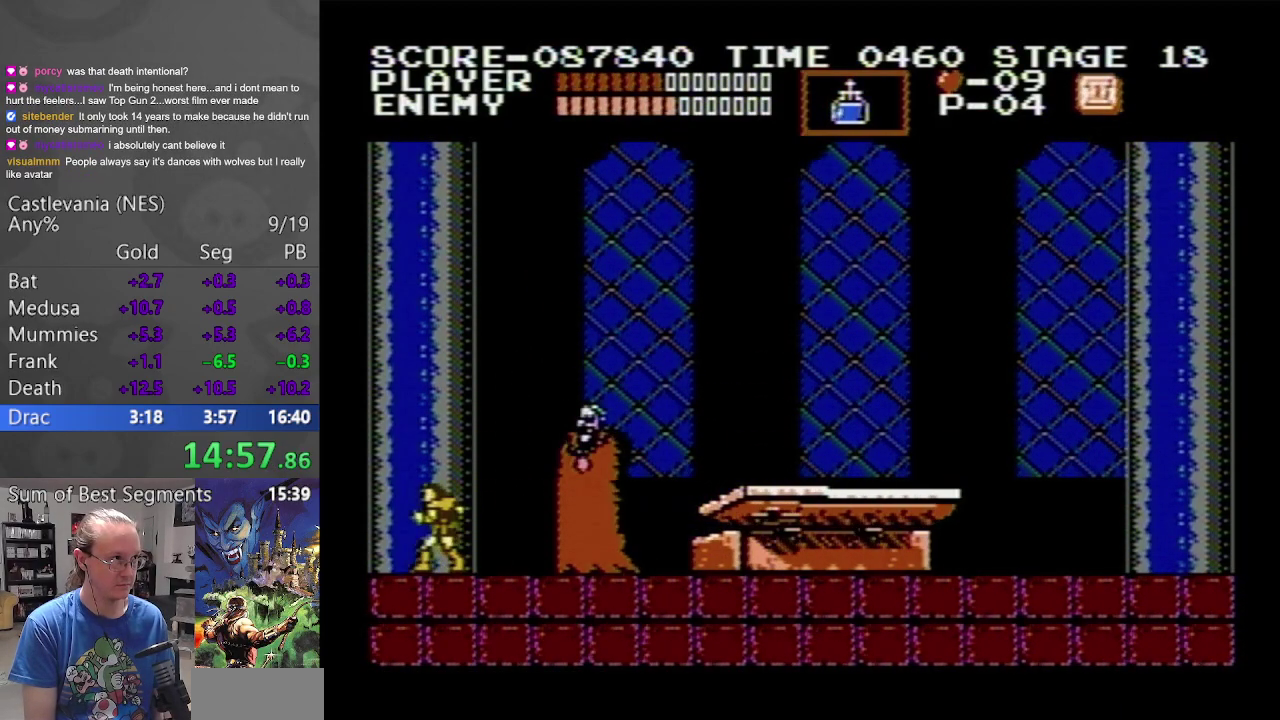
{"buttons": [], "events": [[183, "DPAD_LEFT", "up"], [200, "DPAD_RIGHT", "down"], [283, "DPAD_RIGHT", "up"]]}
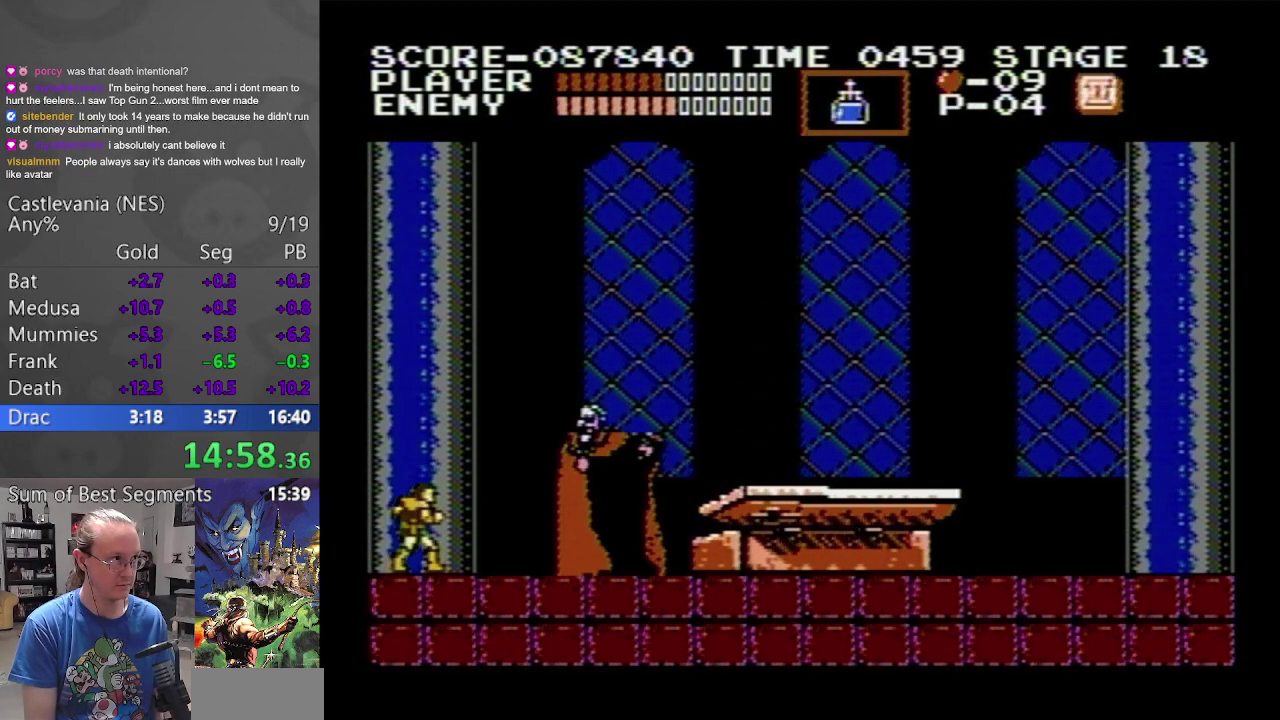
{"buttons": ["A", "B", "DPAD_RIGHT"], "events": [[250, "A", "down"], [267, "DPAD_RIGHT", "down"], [283, "B", "down"]]}
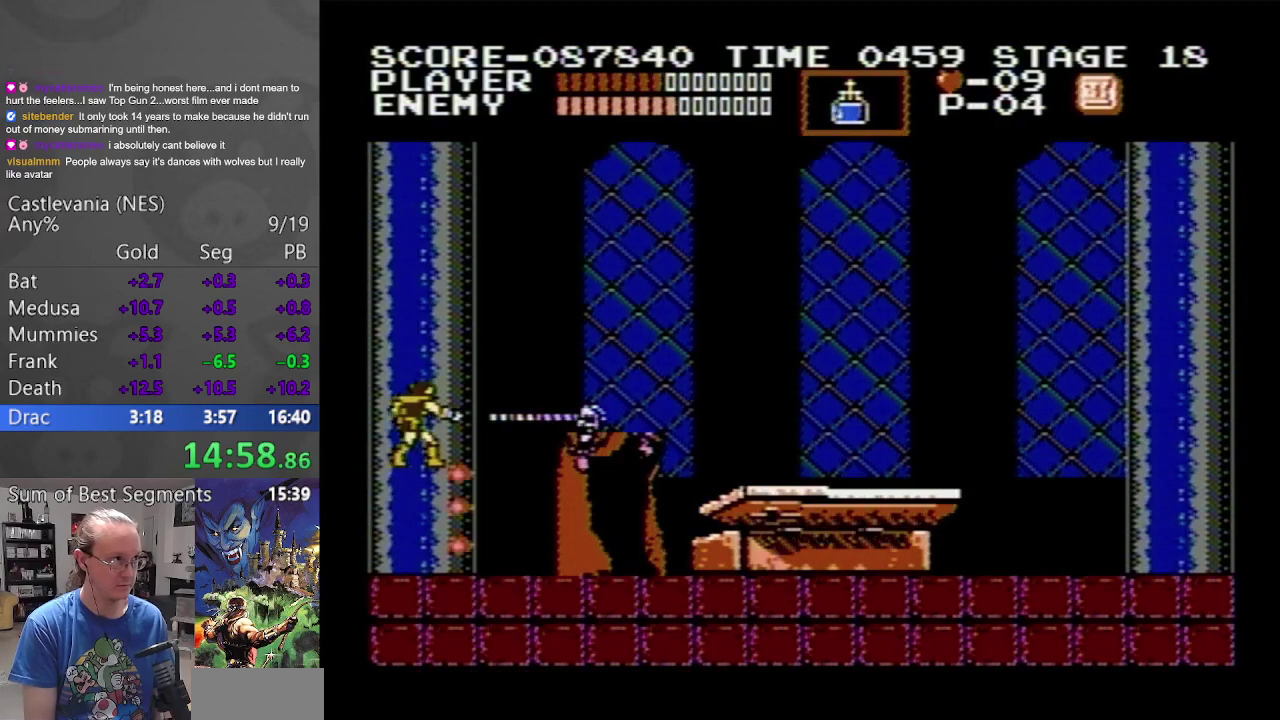
{"buttons": ["DPAD_RIGHT"], "events": [[150, "B", "up"], [167, "A", "up"]]}
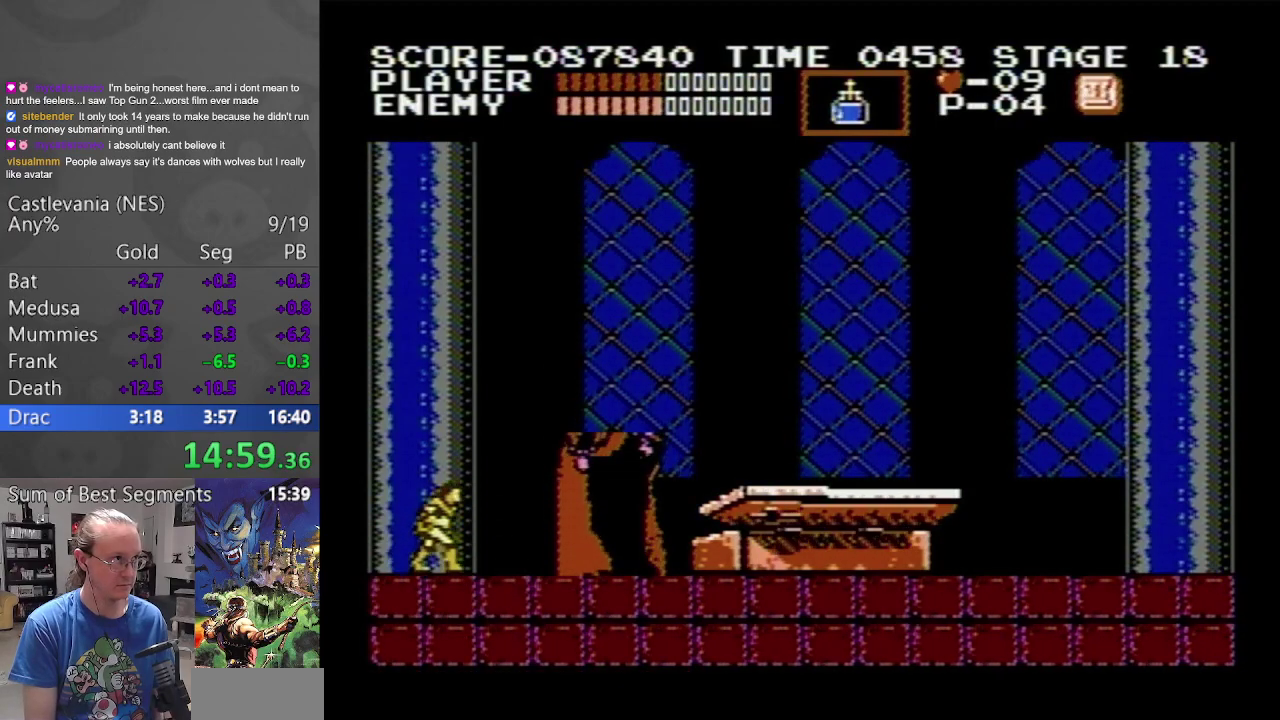
{"buttons": ["DPAD_RIGHT"], "events": []}
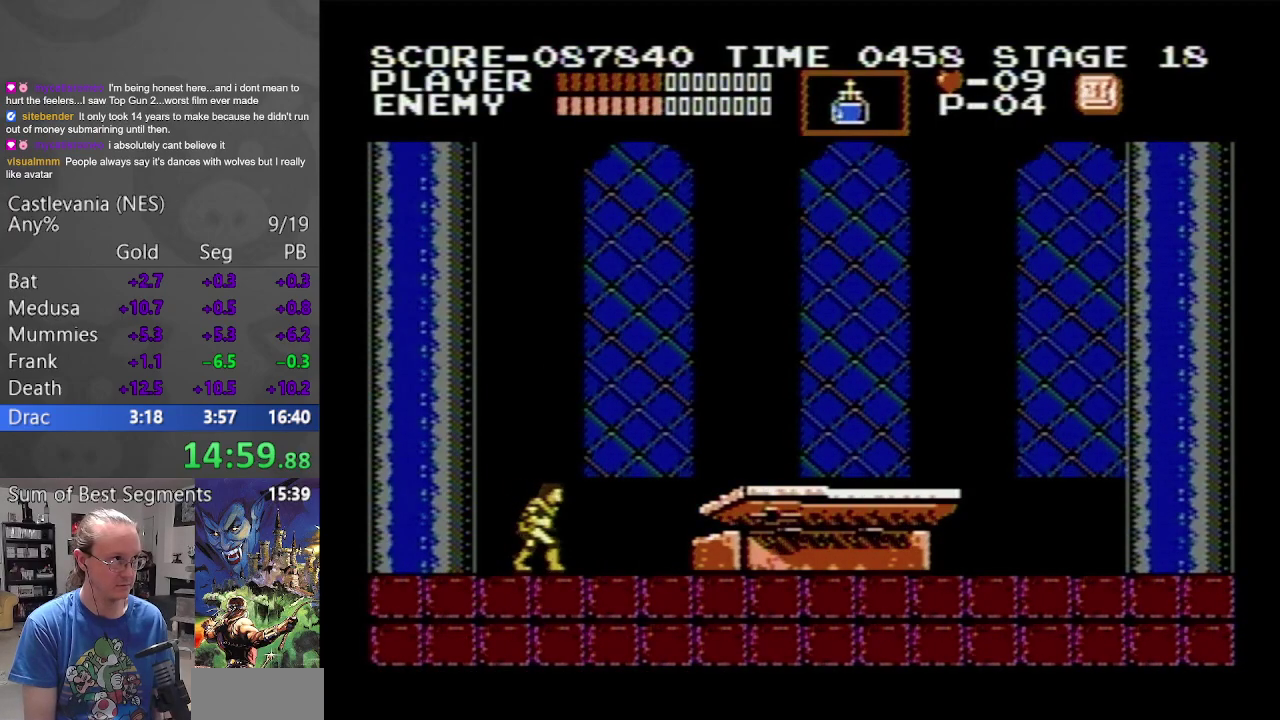
{"buttons": ["DPAD_RIGHT"], "events": []}
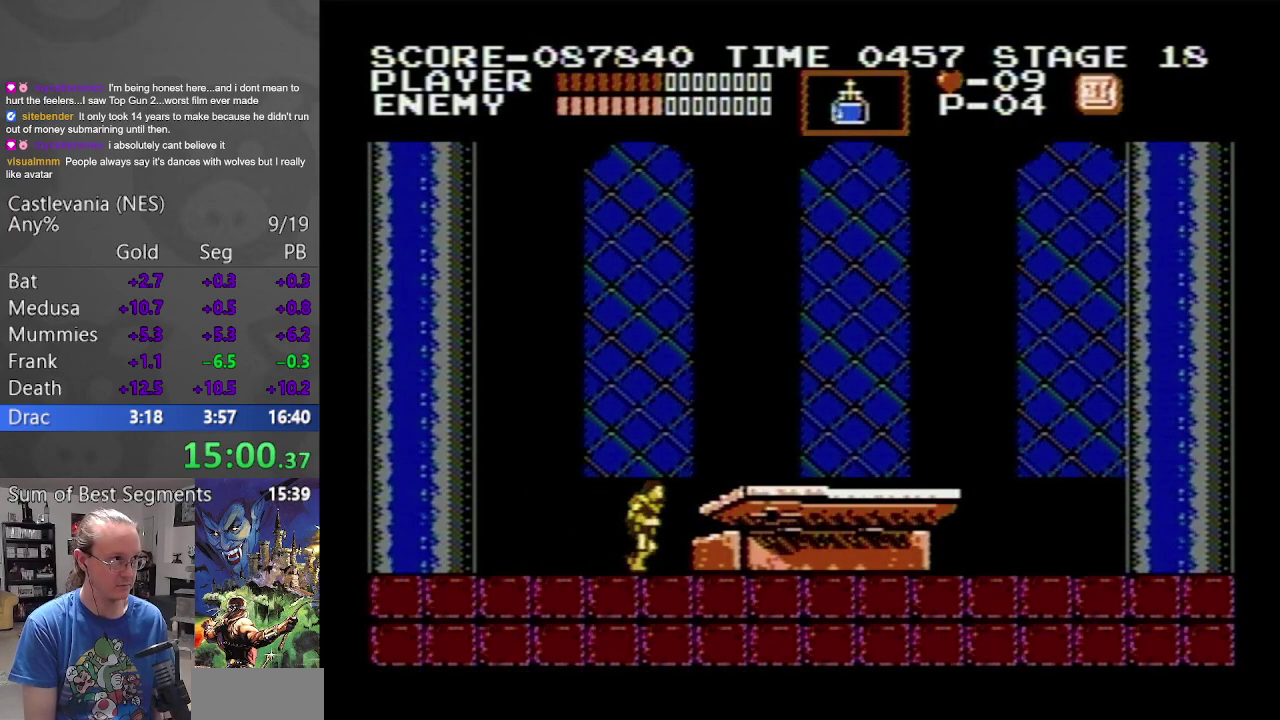
{"buttons": ["DPAD_LEFT"], "events": [[300, "DPAD_LEFT", "down"], [300, "DPAD_RIGHT", "up"]]}
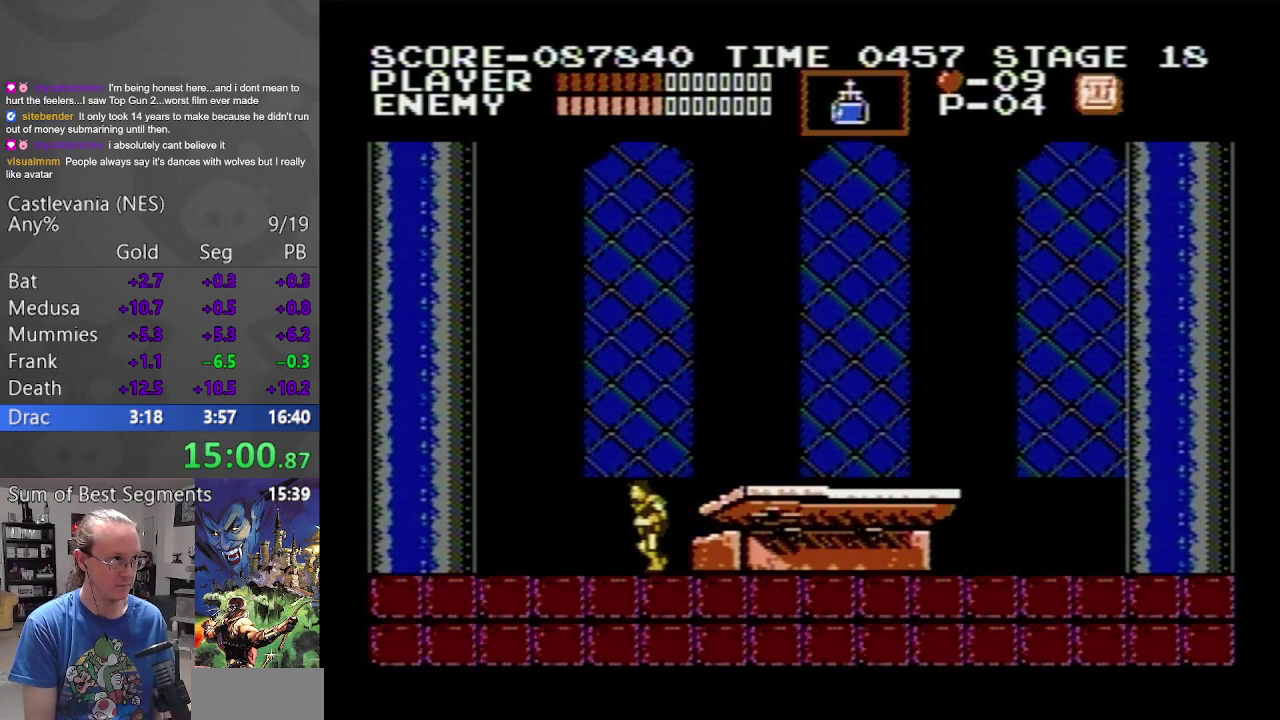
{"buttons": ["DPAD_RIGHT"], "events": [[383, "DPAD_LEFT", "up"], [383, "DPAD_RIGHT", "down"]]}
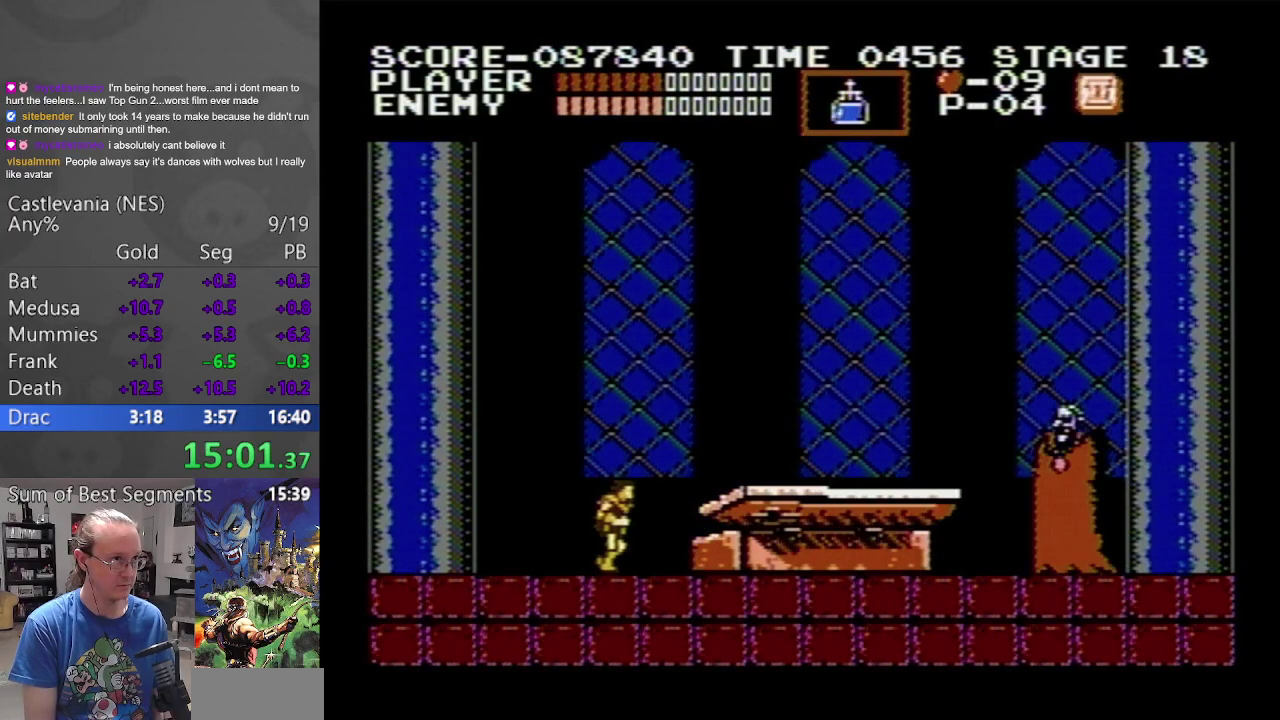
{"buttons": ["DPAD_RIGHT"], "events": []}
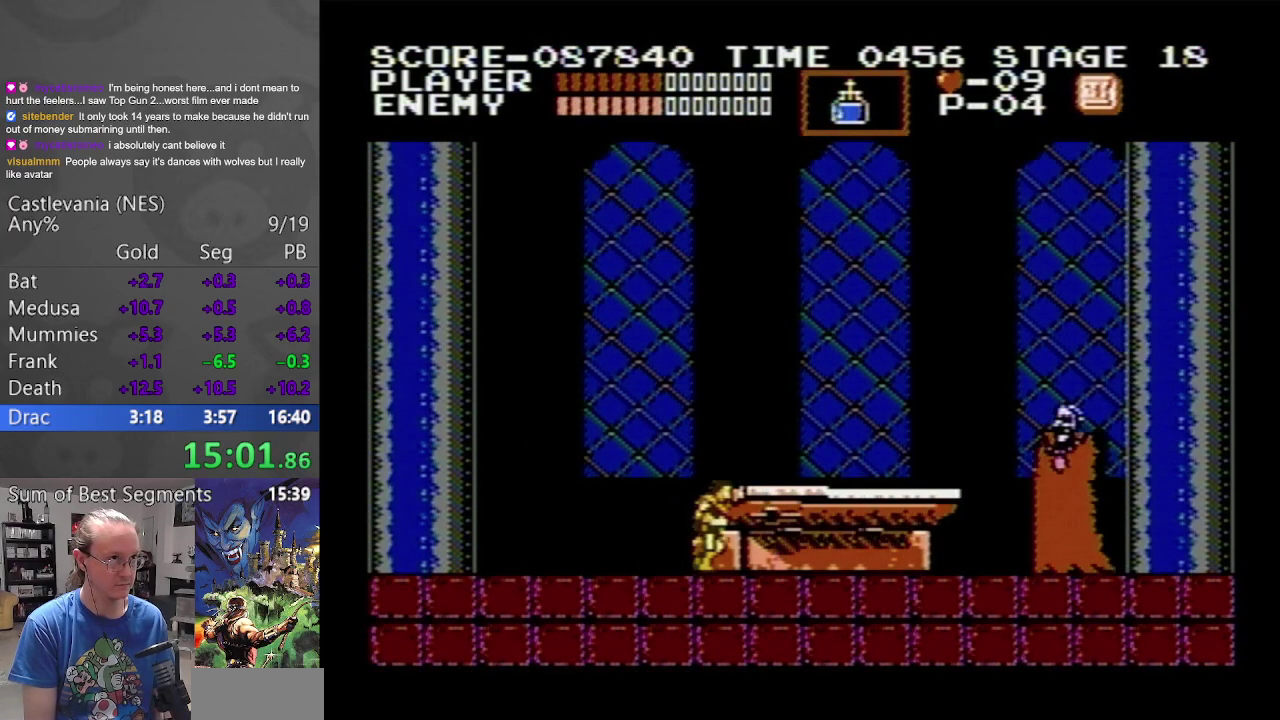
{"buttons": ["DPAD_RIGHT"], "events": []}
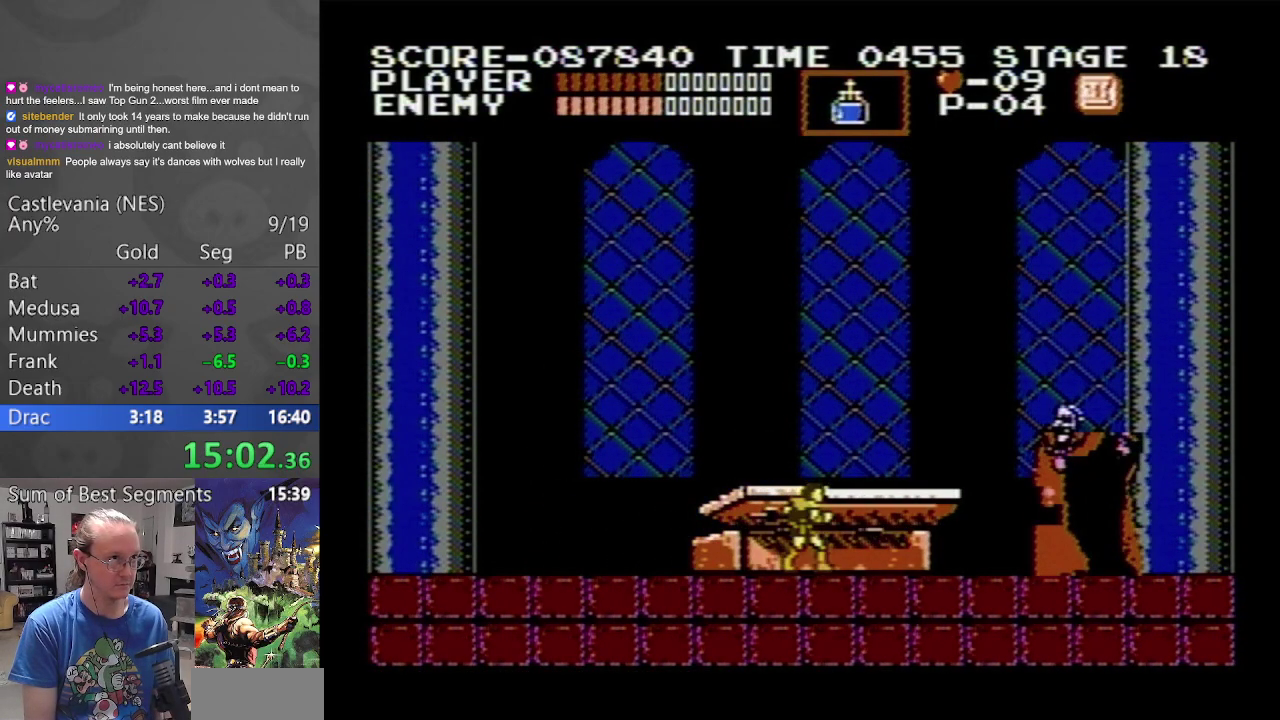
{"buttons": ["A", "B", "DPAD_RIGHT"], "events": [[100, "A", "down"], [150, "B", "down"]]}
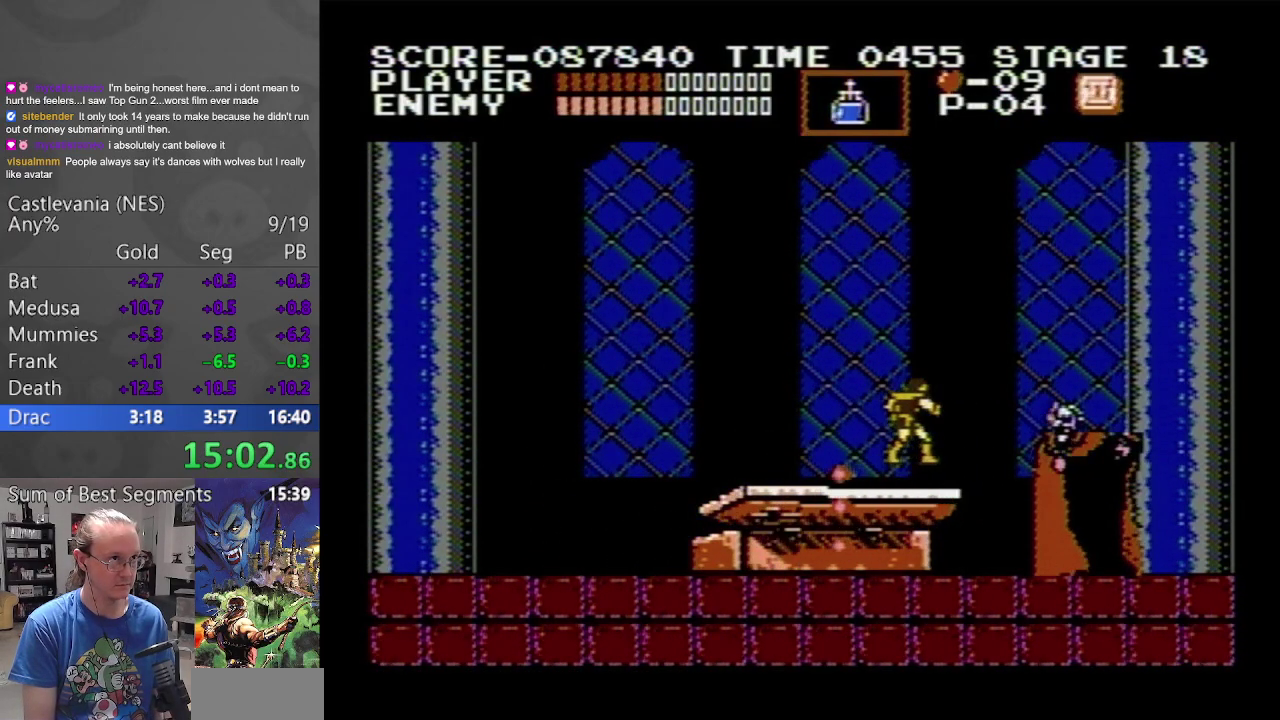
{"buttons": ["DPAD_LEFT"], "events": [[50, "B", "up"], [67, "A", "up"], [150, "DPAD_RIGHT", "up"], [167, "DPAD_LEFT", "down"]]}
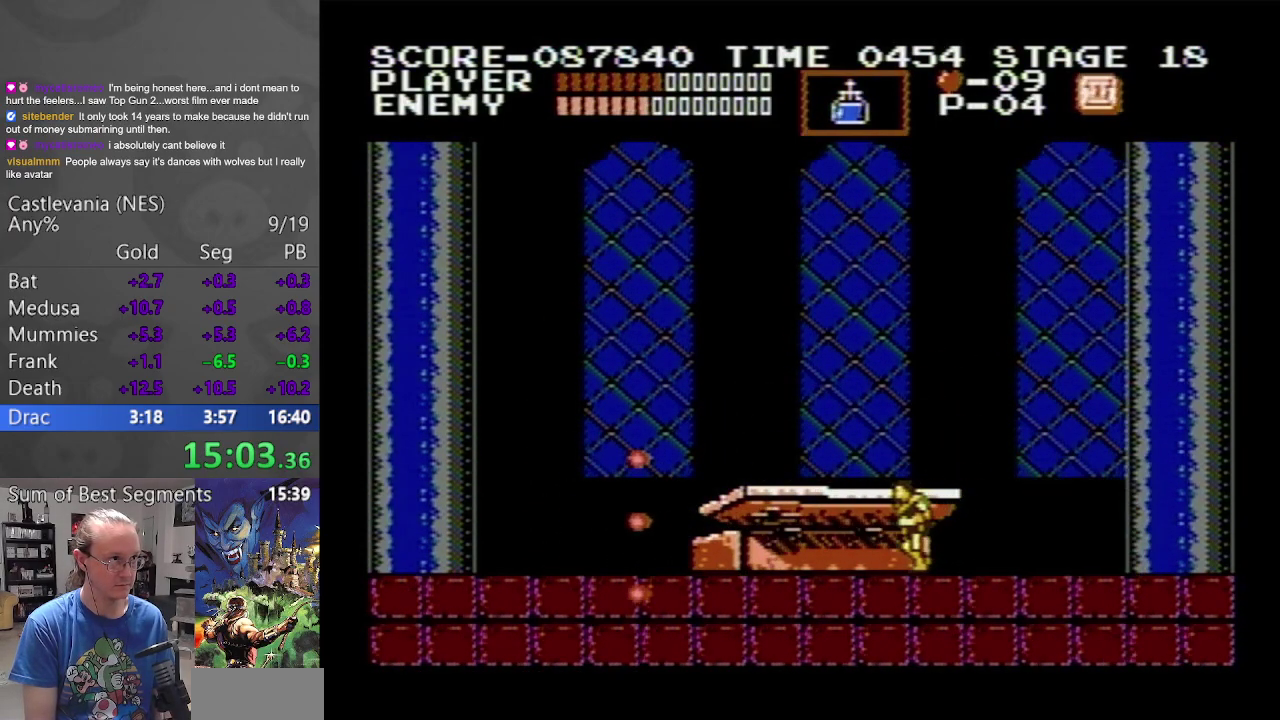
{"buttons": ["DPAD_LEFT"], "events": []}
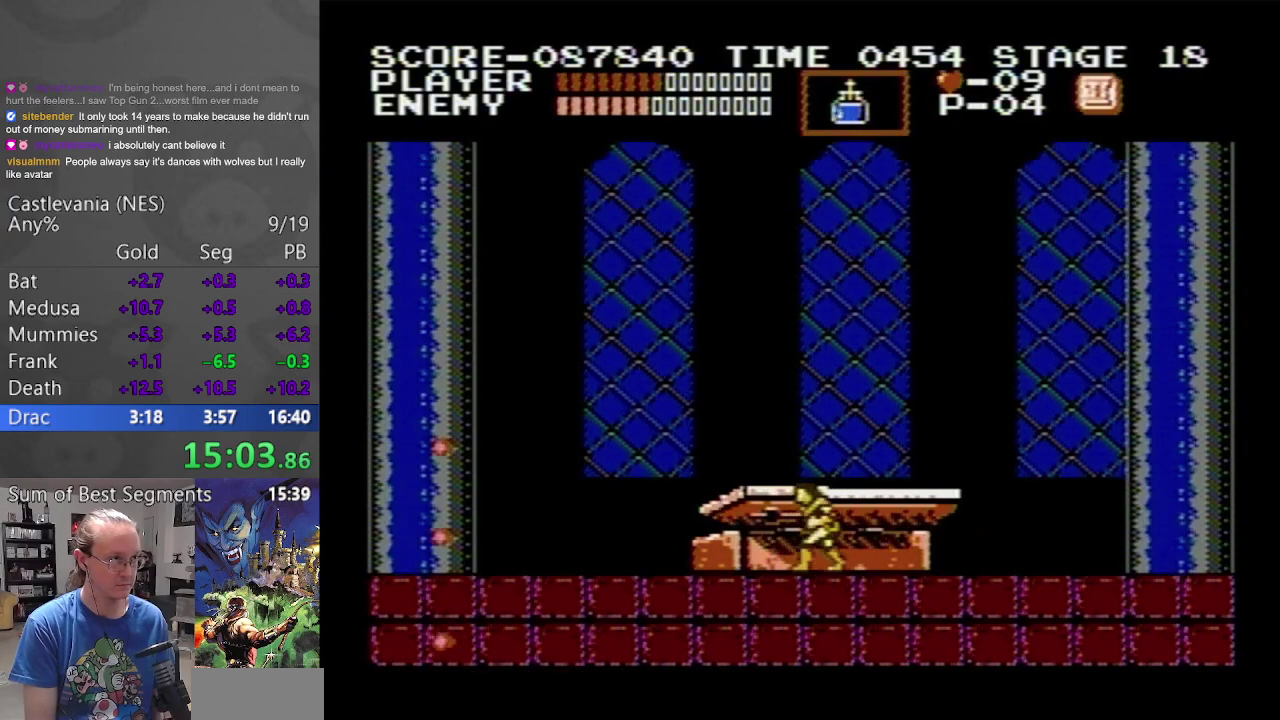
{"buttons": ["DPAD_LEFT"], "events": []}
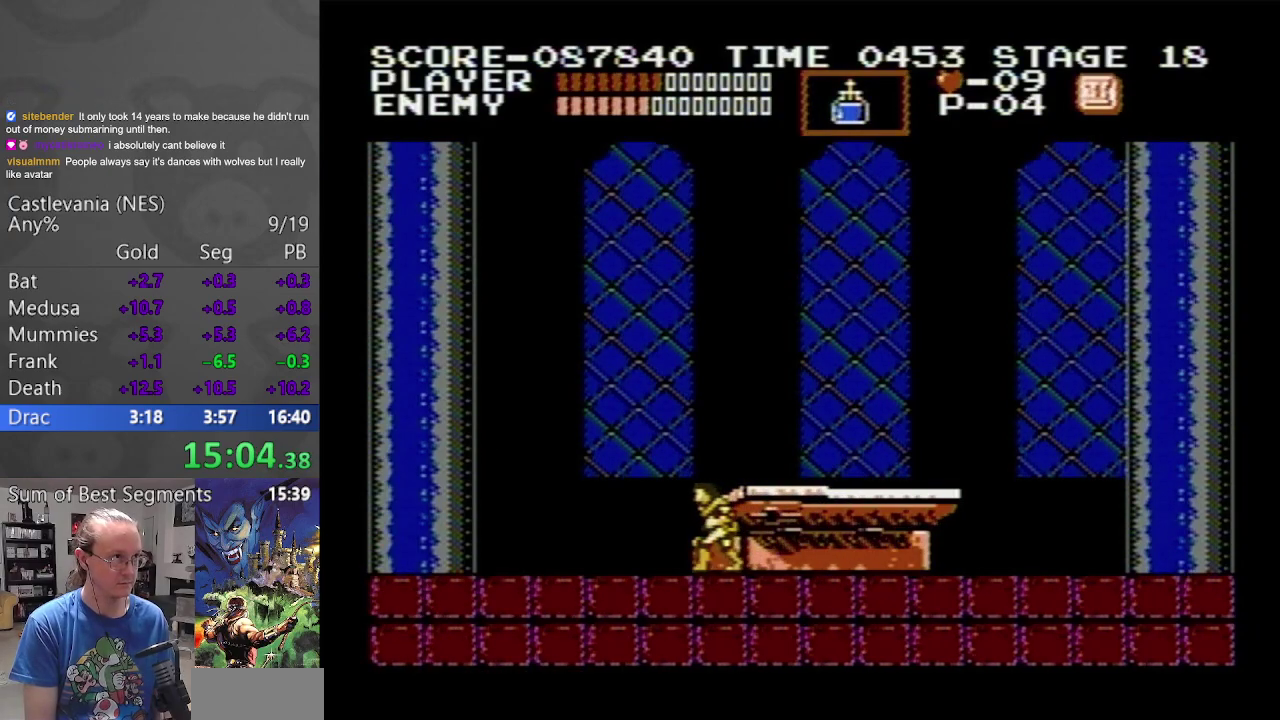
{"buttons": ["DPAD_LEFT"], "events": []}
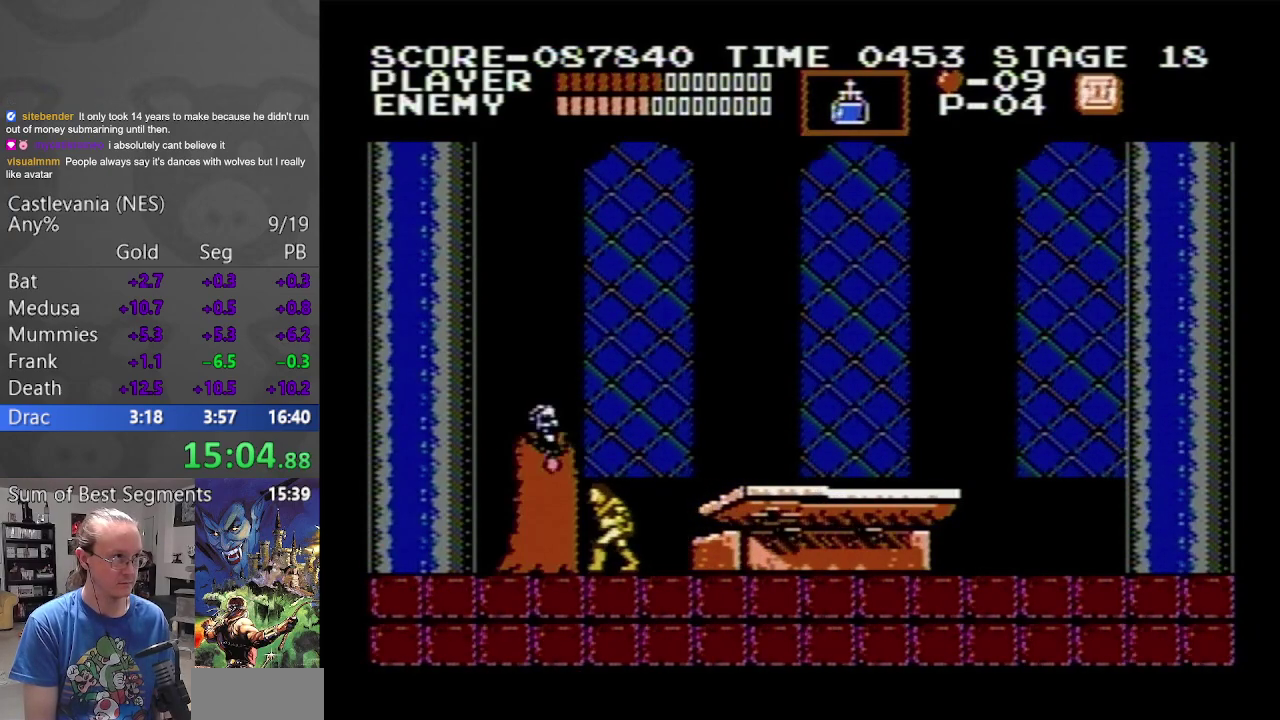
{"buttons": ["DPAD_RIGHT"], "events": [[100, "DPAD_LEFT", "up"], [100, "DPAD_RIGHT", "down"]]}